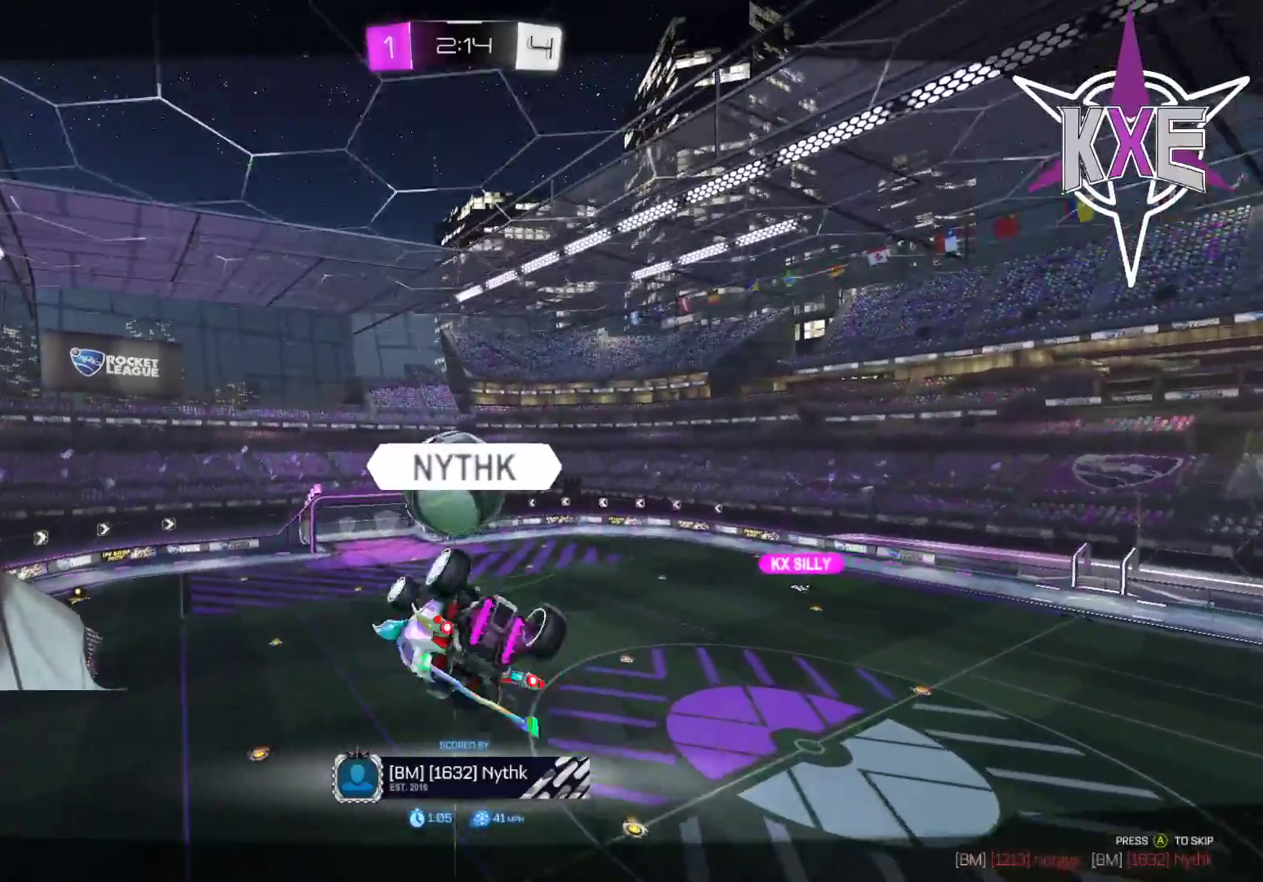
Gameplay with a controller (PlayStation layout); each line is a JSON object with the inputs held at the frame after it. "events" lists button and stick changes between this image and that frame as [ms after this image, input, new state], when the widget could be followed in between.
{"buttons": ["CROSS"], "left_stick": "center", "right_stick": "center", "events": [[433, "CROSS", "down"]]}
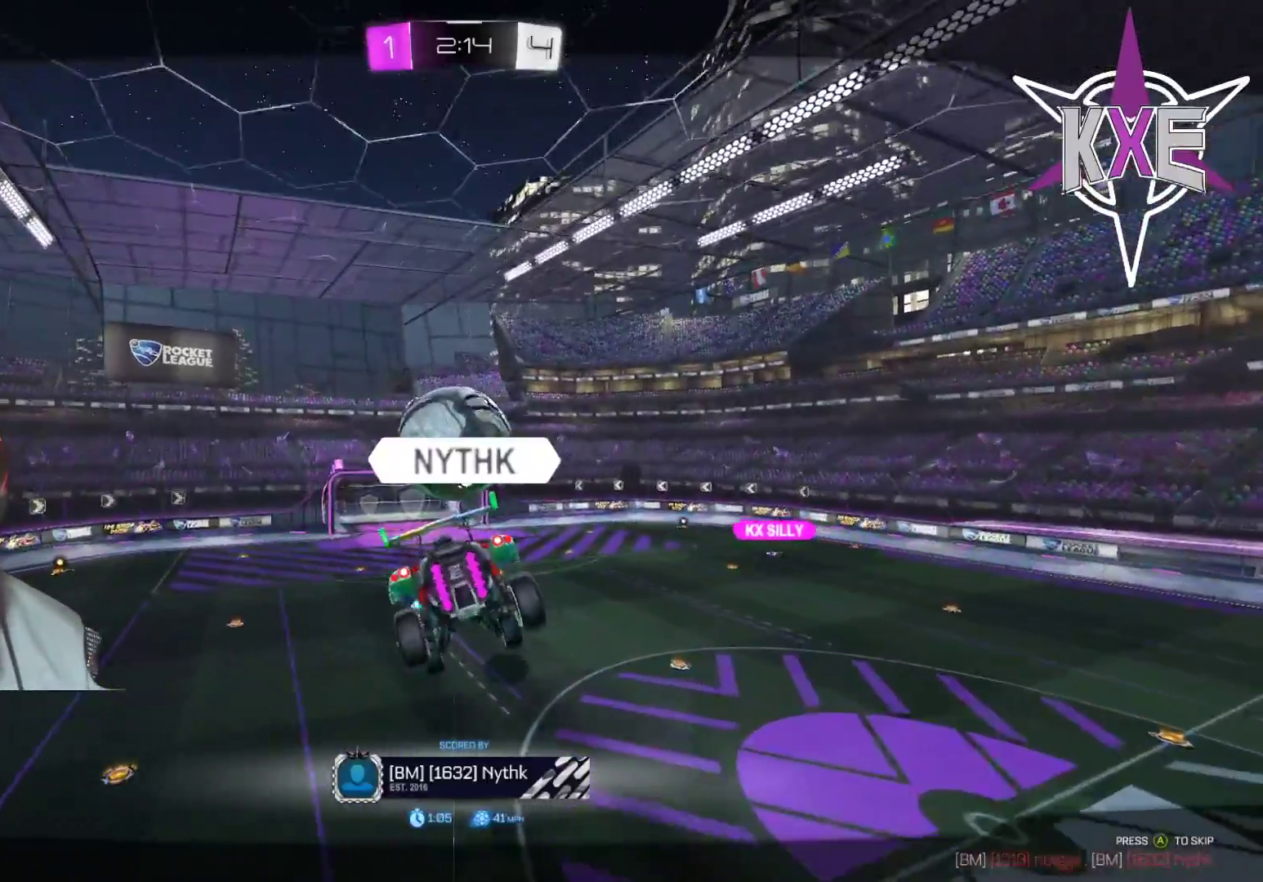
{"buttons": [], "left_stick": "center", "right_stick": "center", "events": [[50, "CROSS", "up"]]}
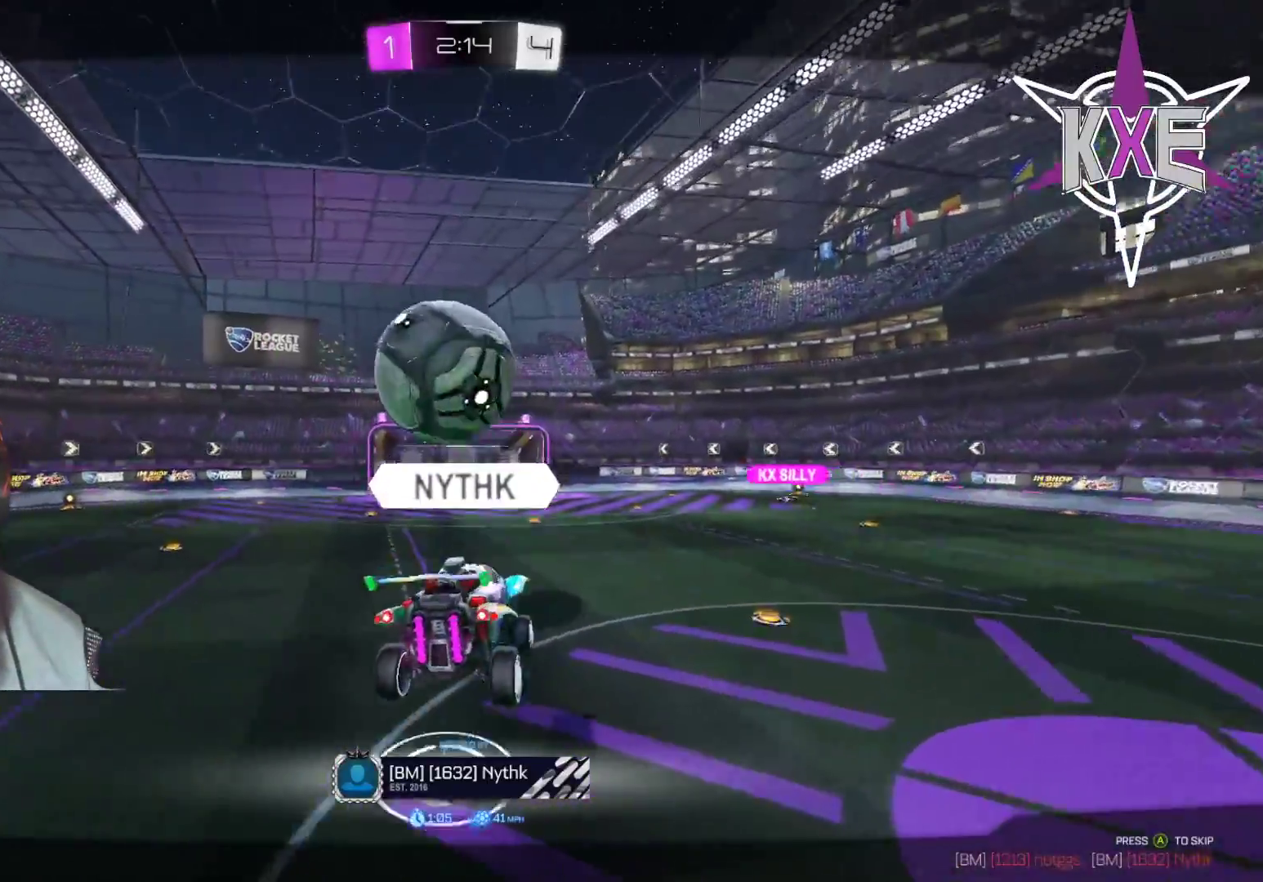
{"buttons": [], "left_stick": "center", "right_stick": "center", "events": []}
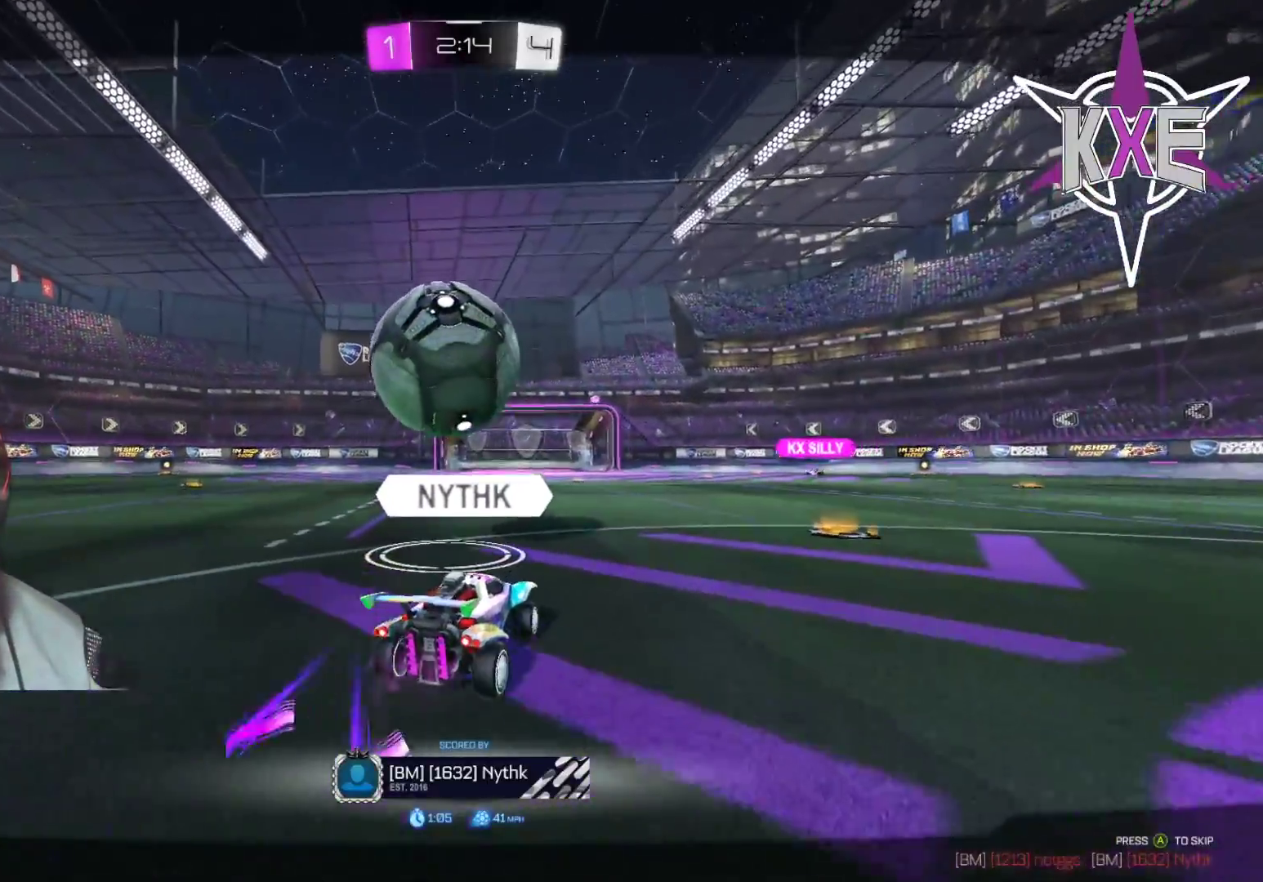
{"buttons": [], "left_stick": "center", "right_stick": "center", "events": []}
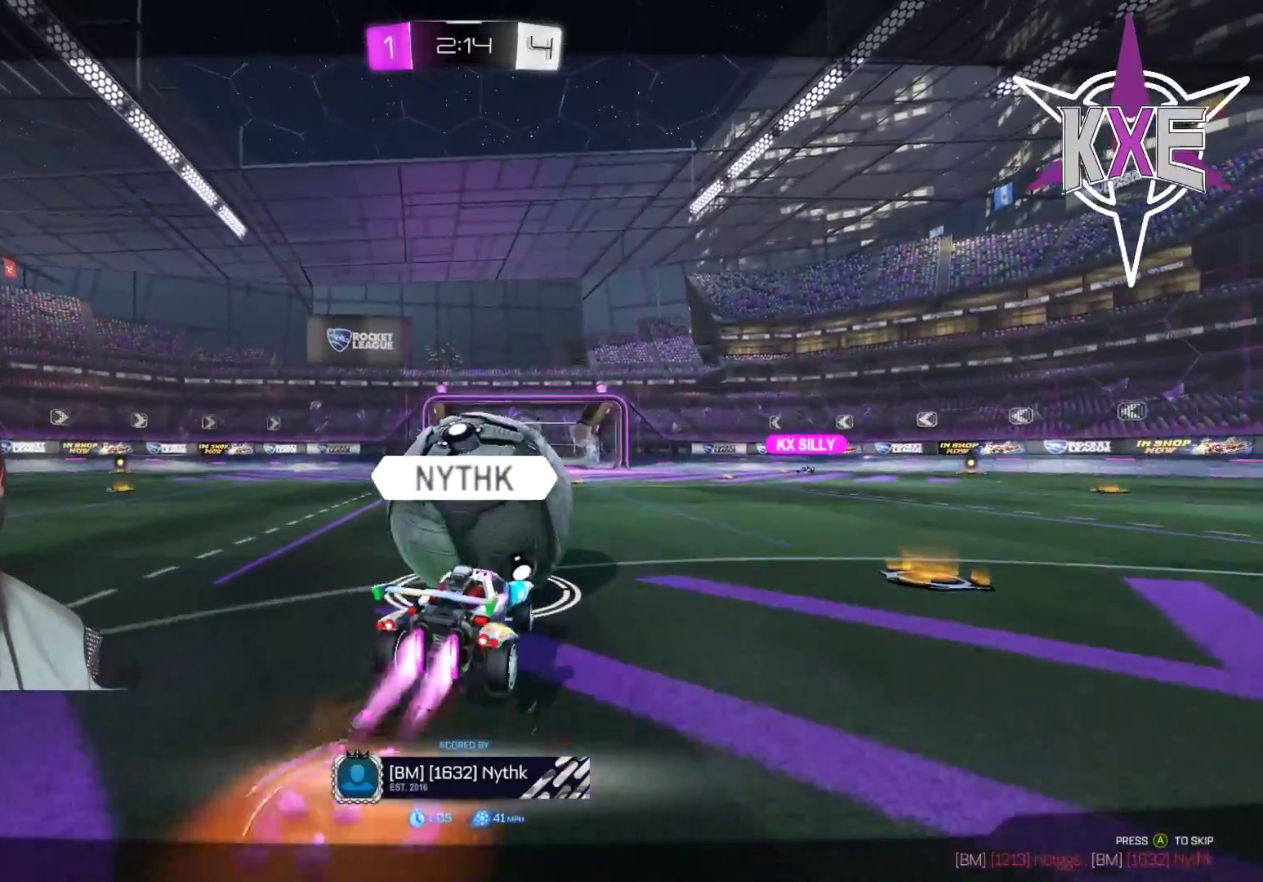
{"buttons": [], "left_stick": "center", "right_stick": "center", "events": []}
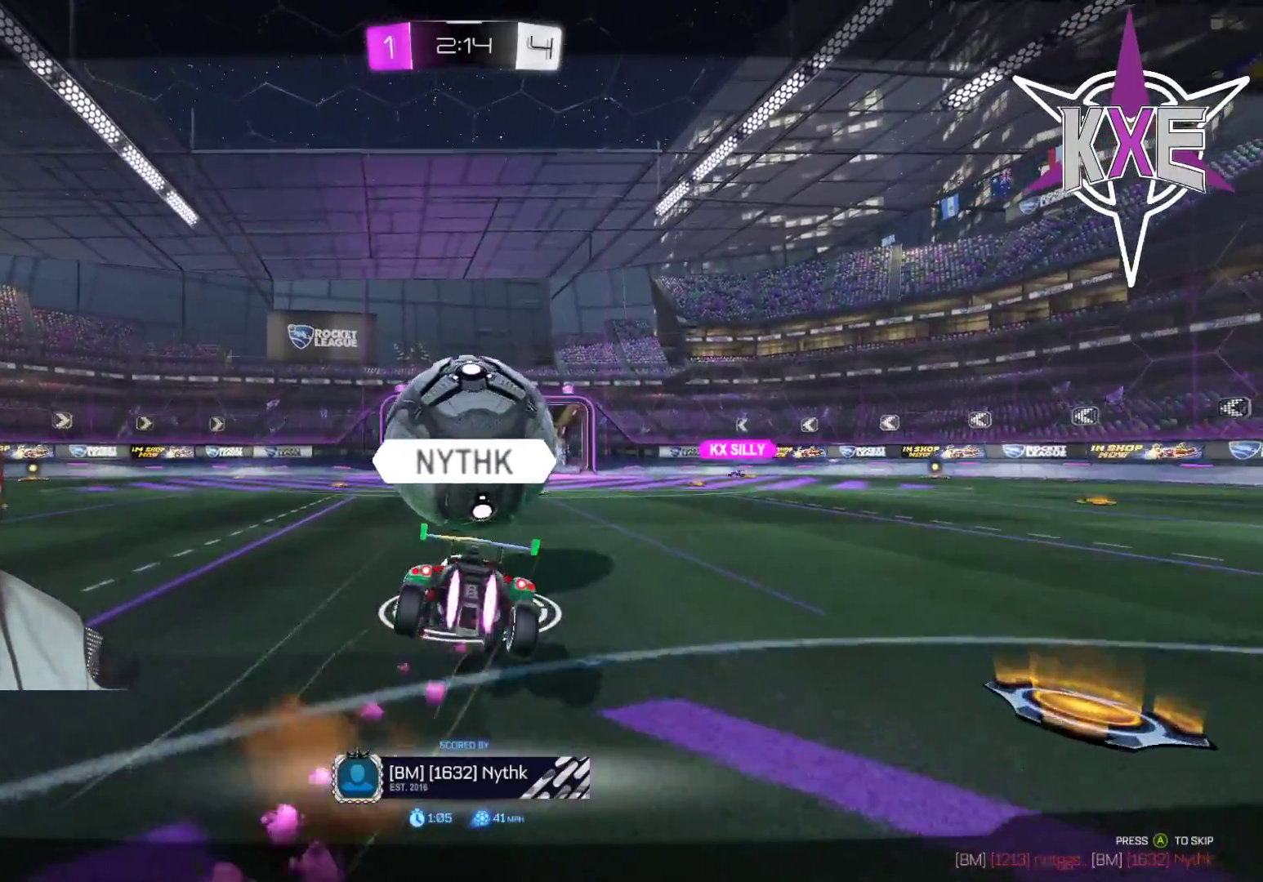
{"buttons": [], "left_stick": "center", "right_stick": "center", "events": []}
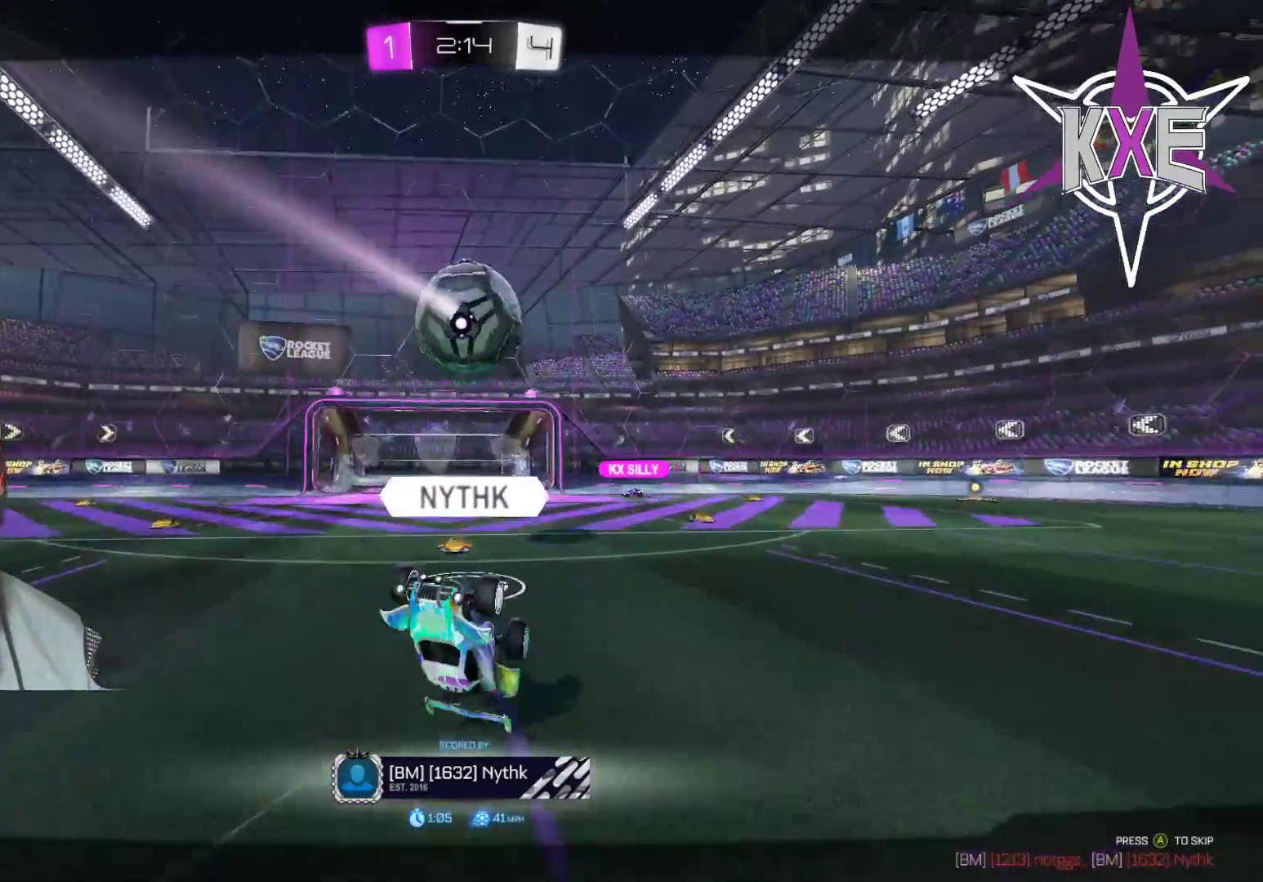
{"buttons": [], "left_stick": "center", "right_stick": "center", "events": []}
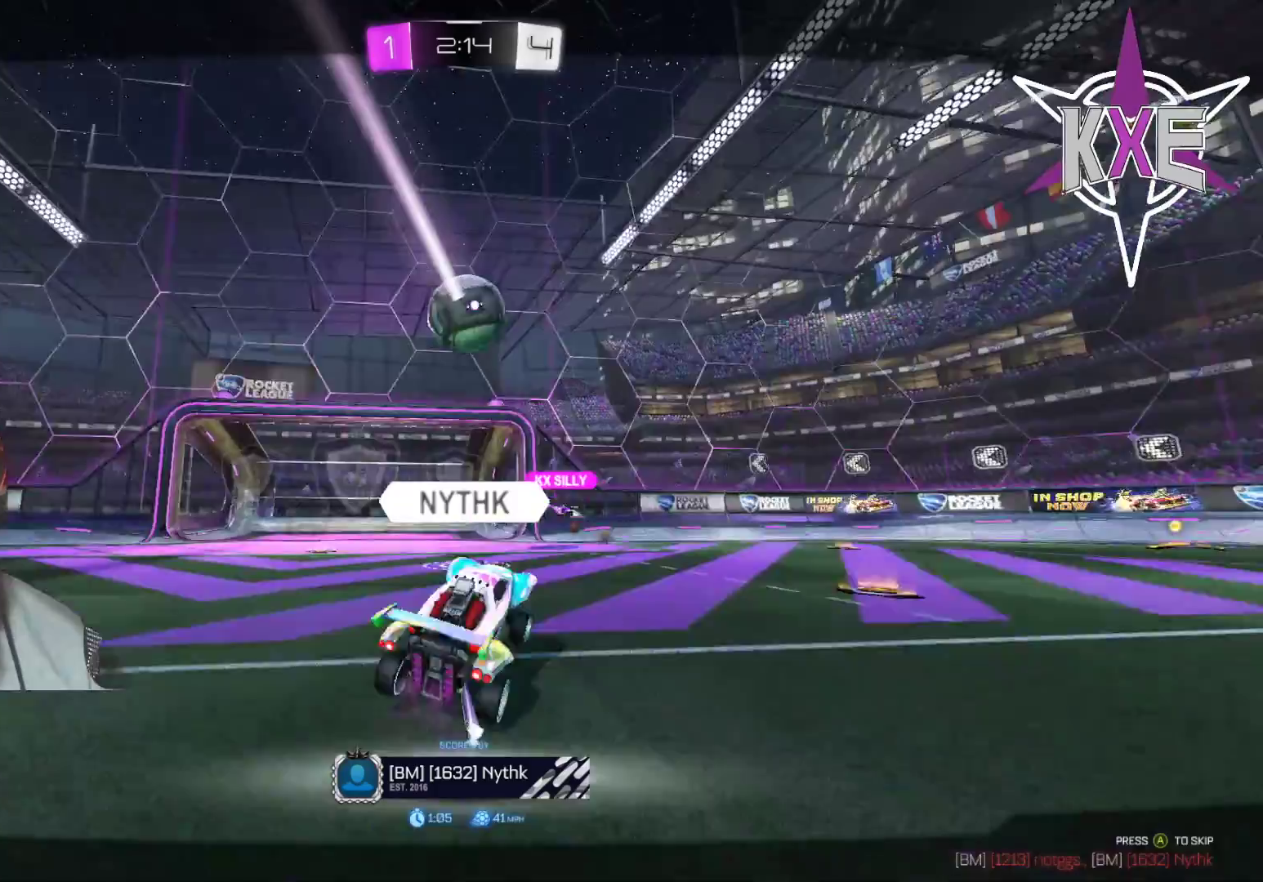
{"buttons": [], "left_stick": "center", "right_stick": "center", "events": []}
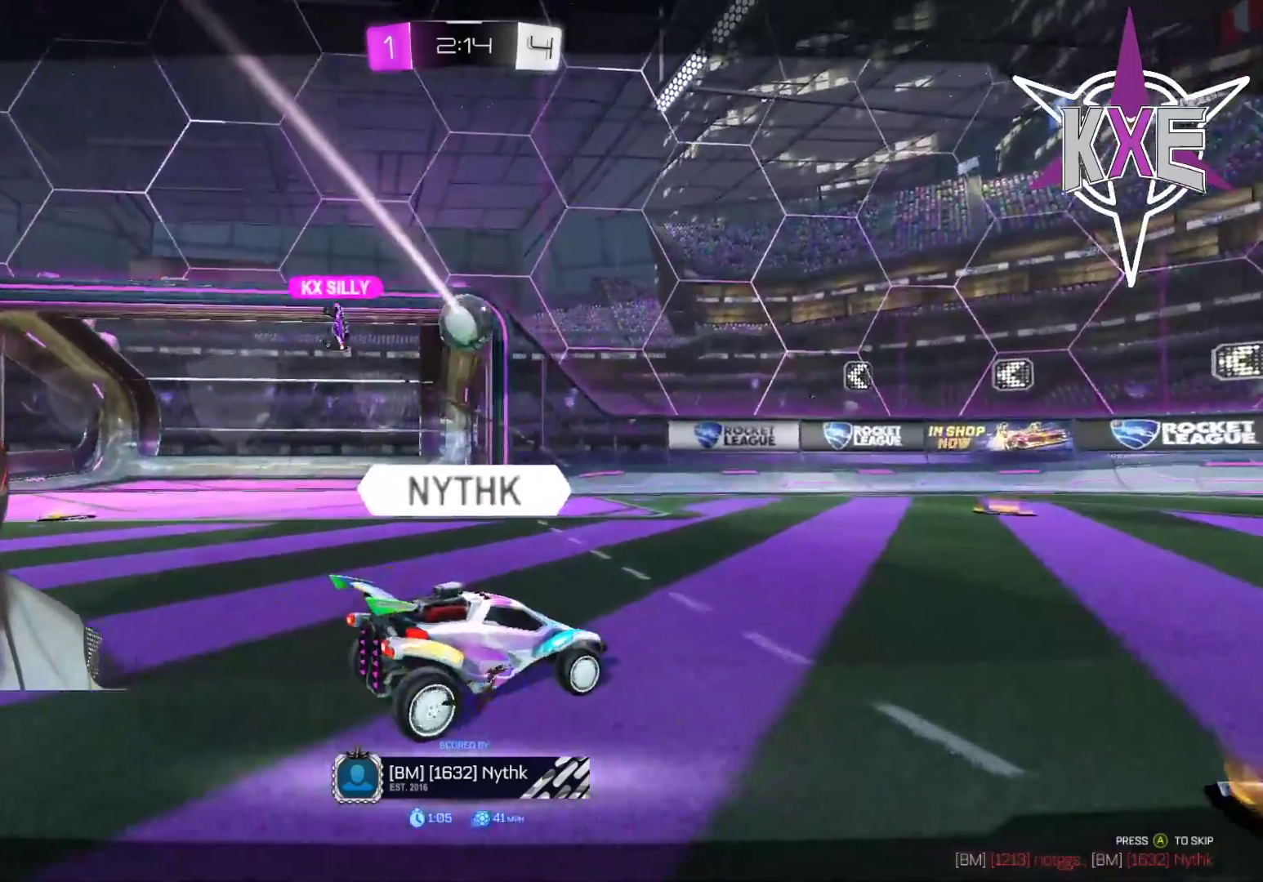
{"buttons": [], "left_stick": "center", "right_stick": "center", "events": []}
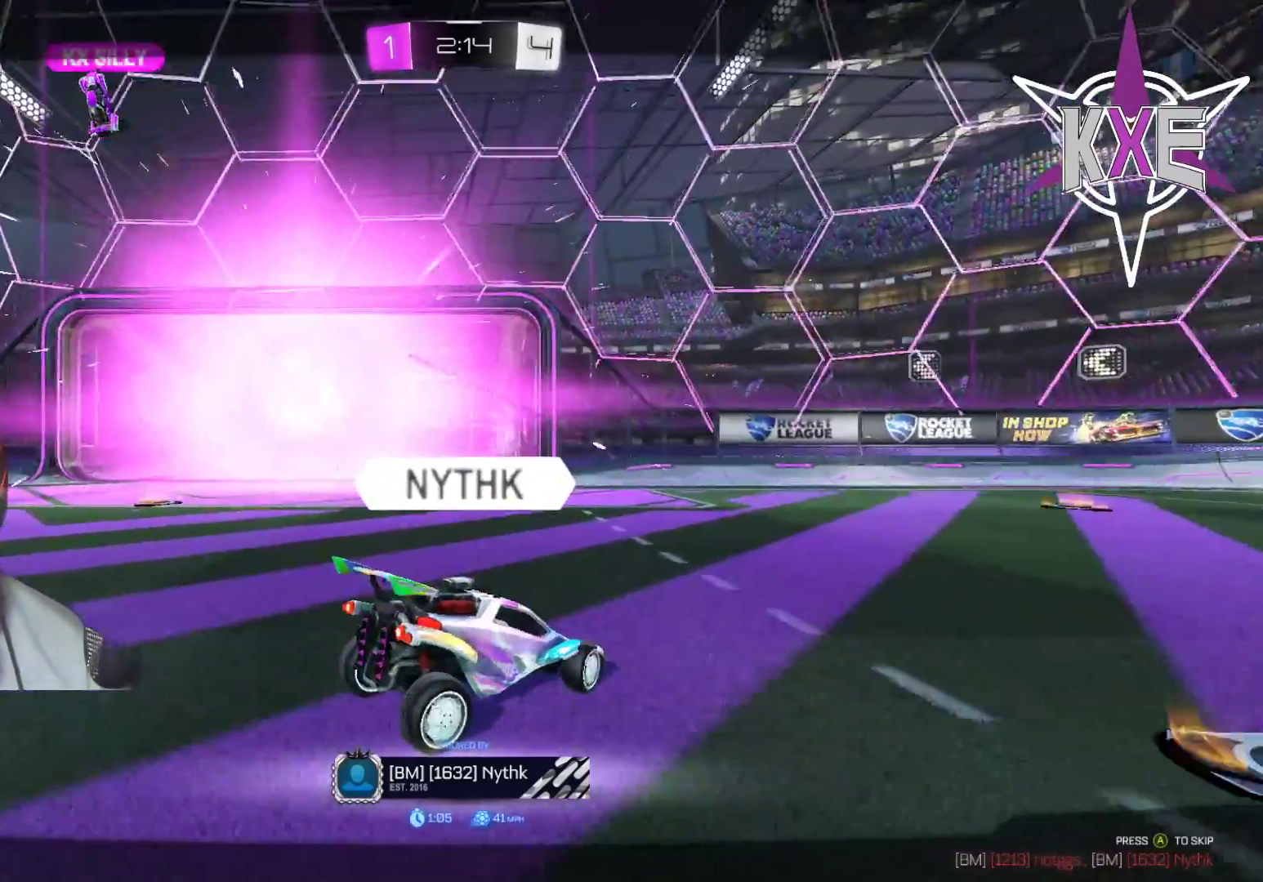
{"buttons": [], "left_stick": "center", "right_stick": "center", "events": []}
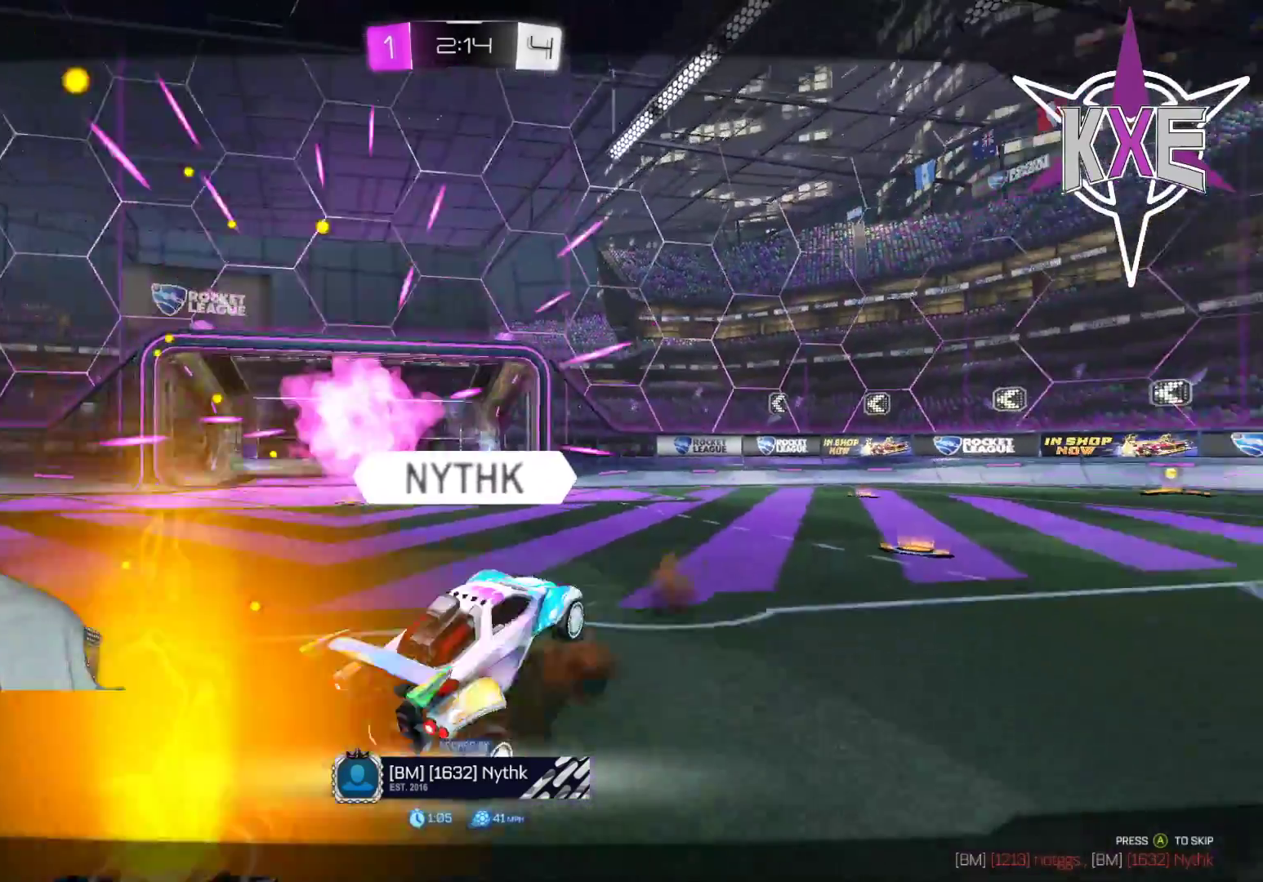
{"buttons": ["CROSS"], "left_stick": "center", "right_stick": "center", "events": [[400, "CROSS", "down"]]}
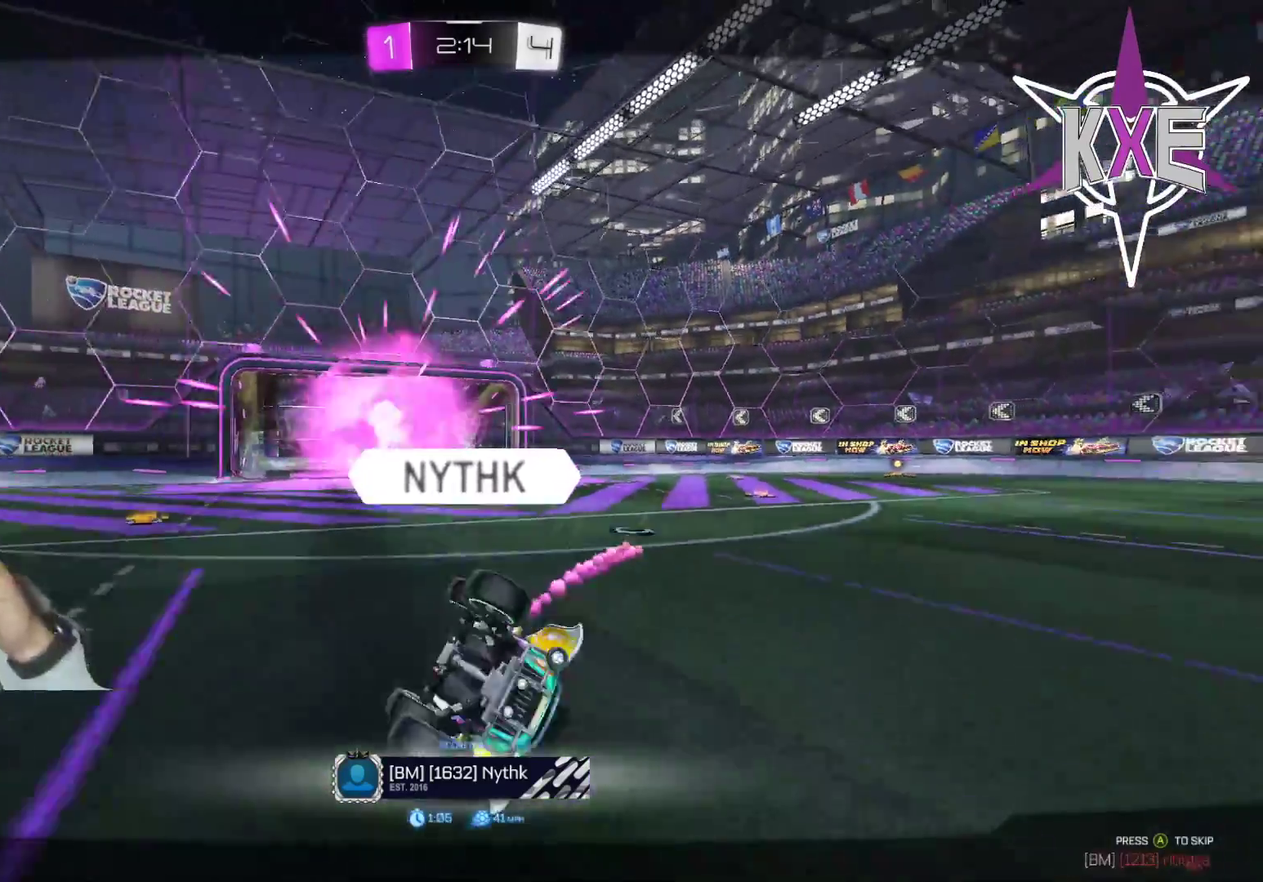
{"buttons": [], "left_stick": "center", "right_stick": "center", "events": [[50, "CROSS", "up"]]}
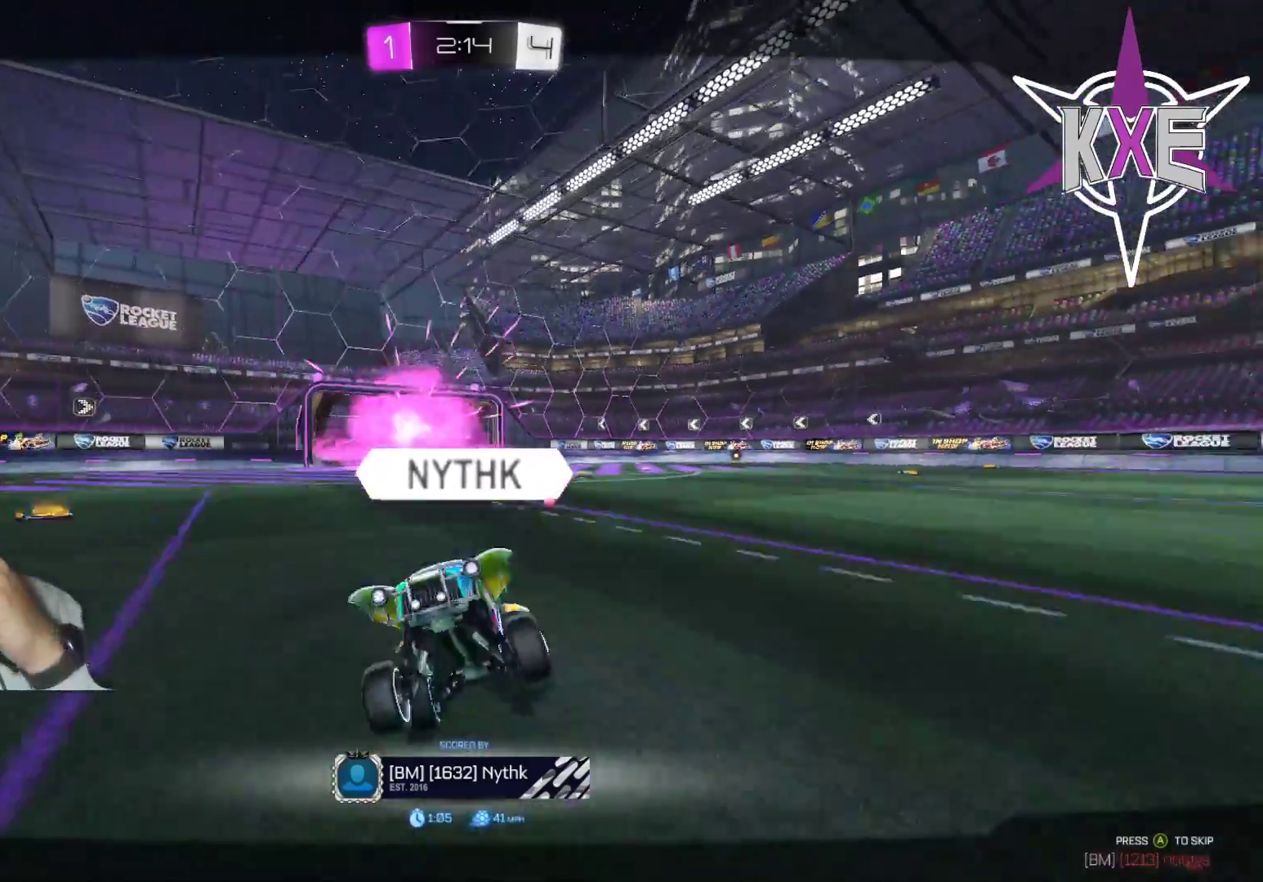
{"buttons": [], "left_stick": "center", "right_stick": "center", "events": []}
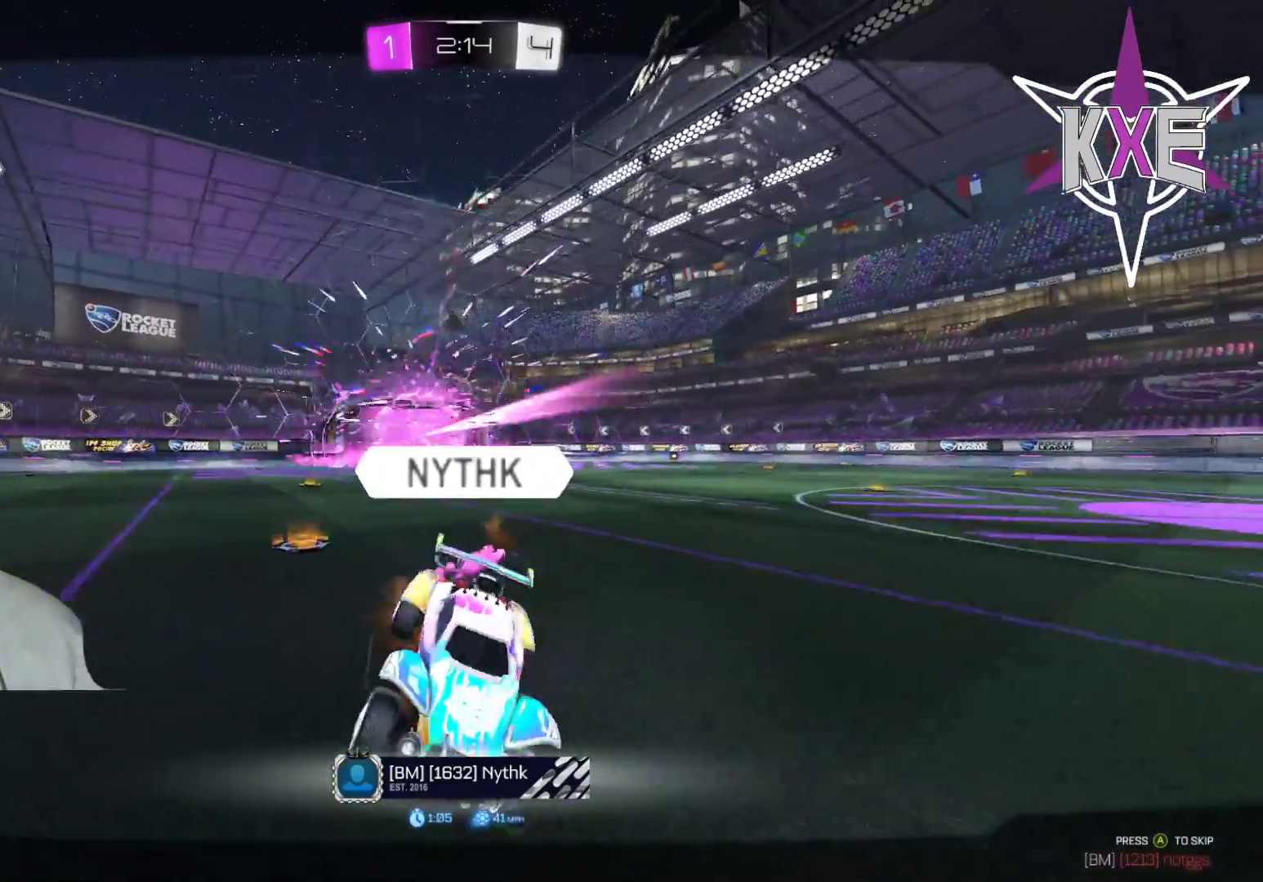
{"buttons": [], "left_stick": "center", "right_stick": "center", "events": []}
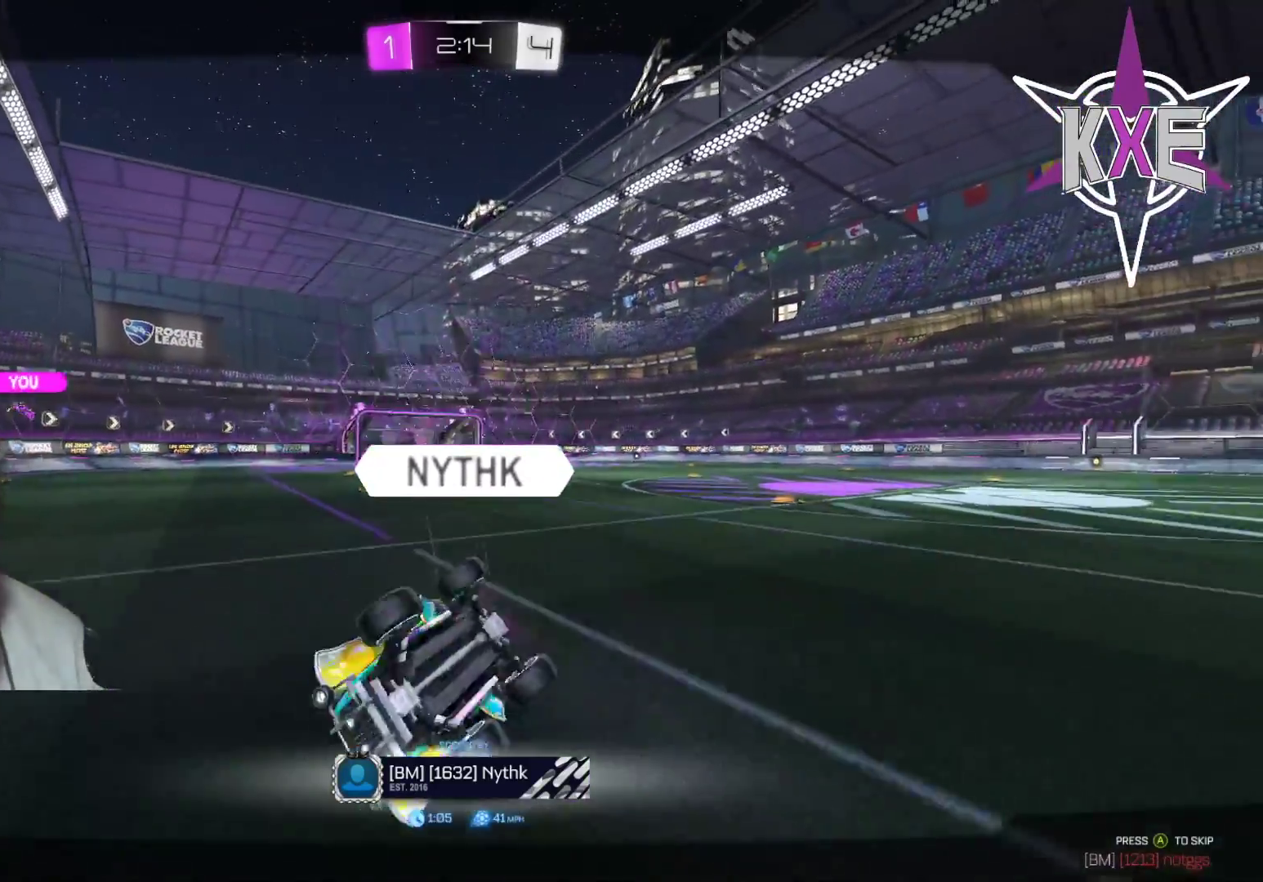
{"buttons": [], "left_stick": "center", "right_stick": "center", "events": []}
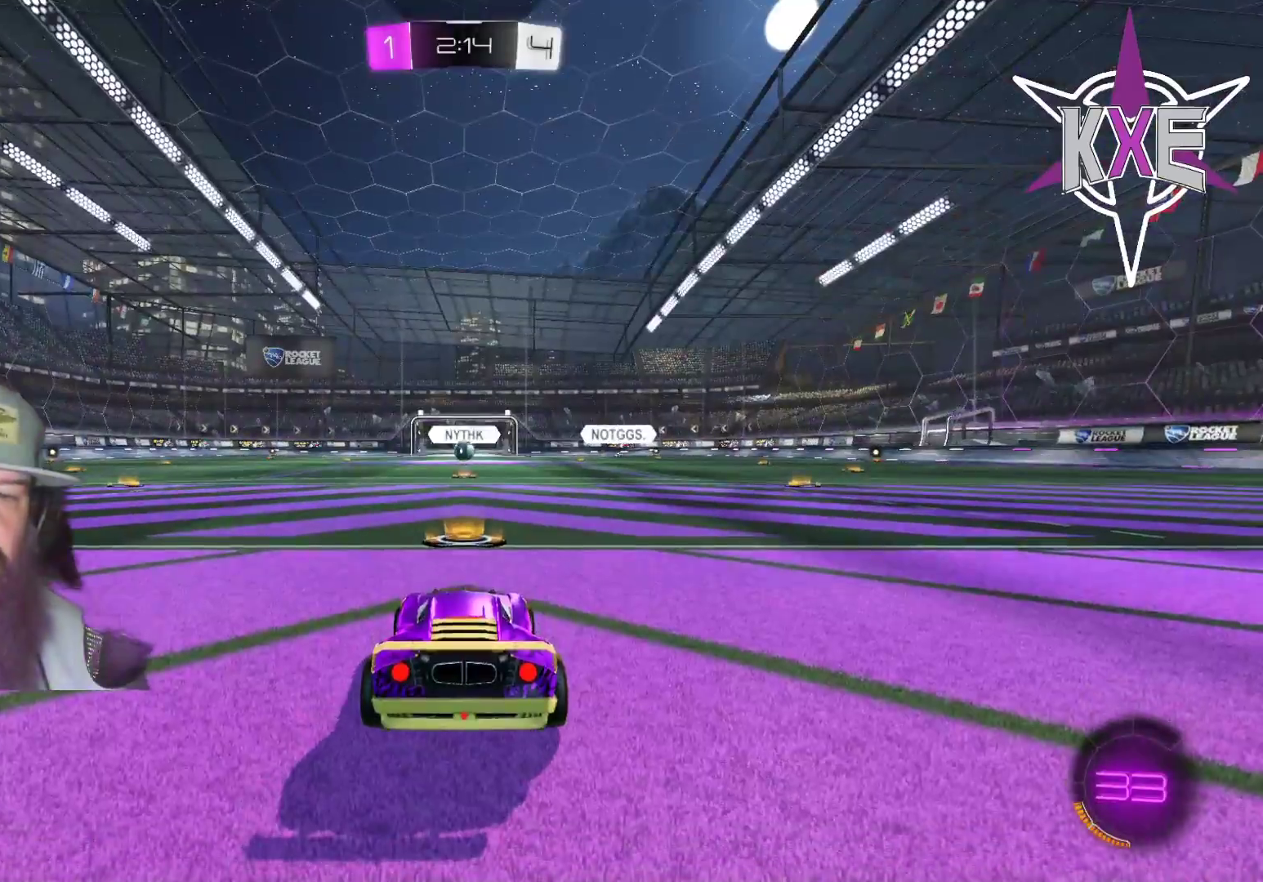
{"buttons": [], "left_stick": "center", "right_stick": "center", "events": []}
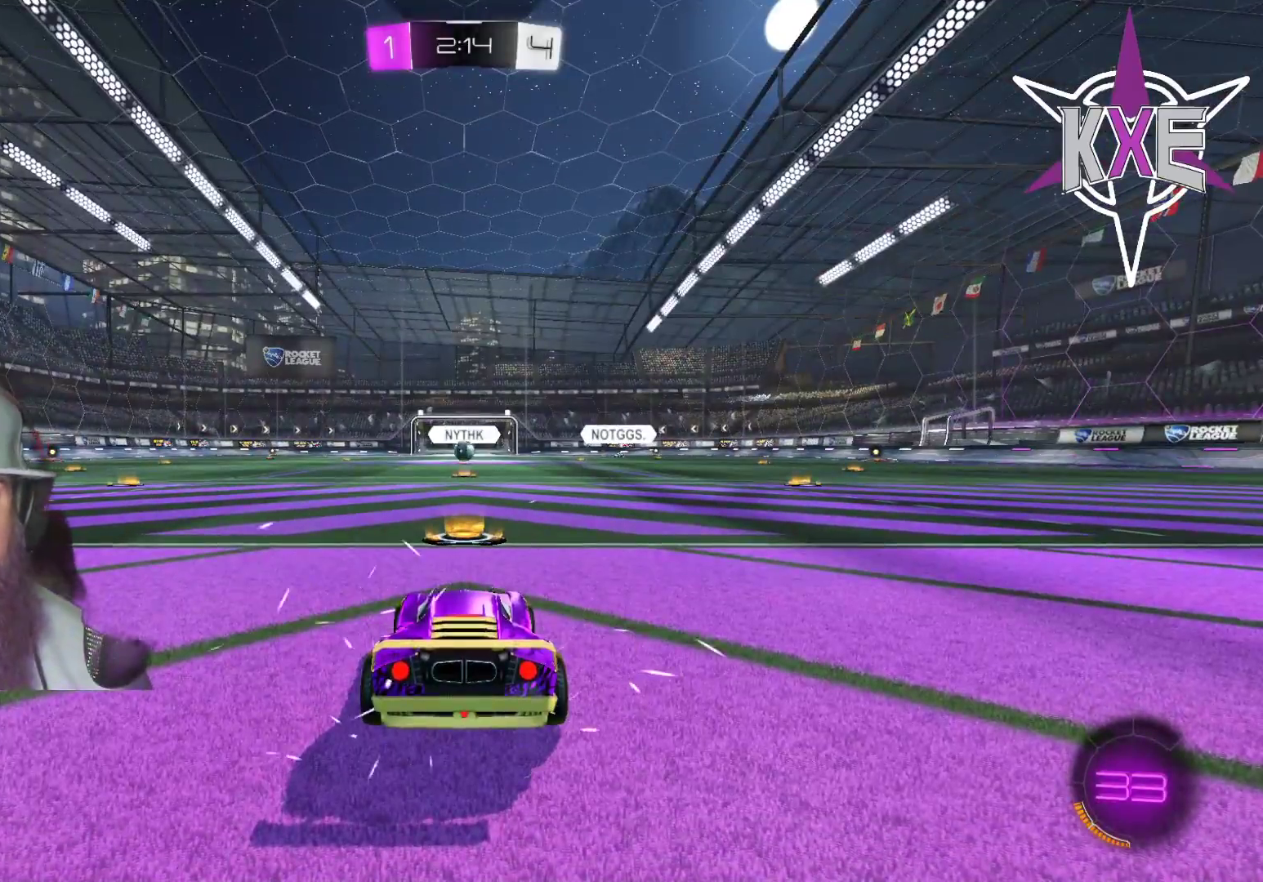
{"buttons": ["R2"], "left_stick": "center", "right_stick": "center", "events": [[33, "R2", "down"], [117, "left_stick", "up"], [233, "left_stick", "center"], [300, "R2", "up"], [467, "R2", "down"]]}
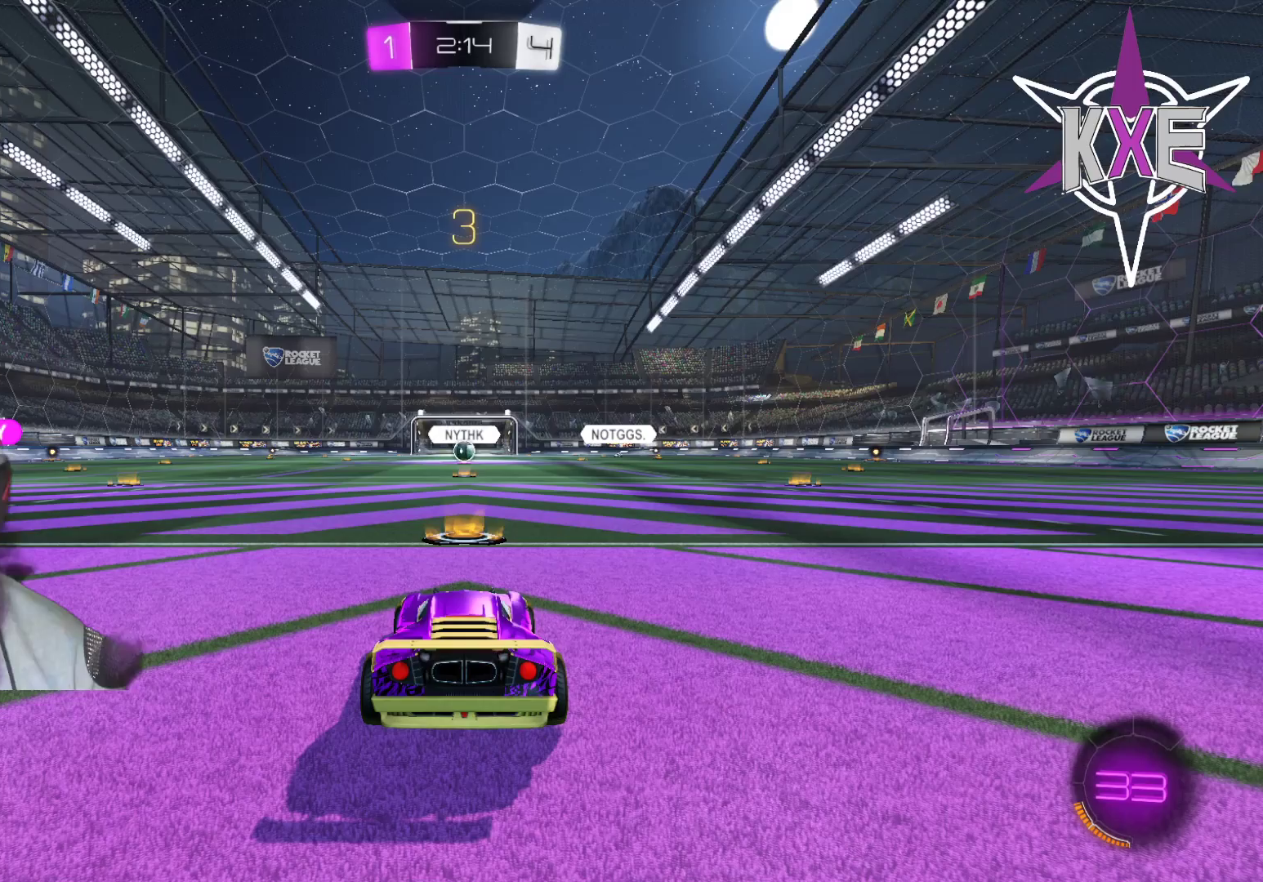
{"buttons": [], "left_stick": "center", "right_stick": "center", "events": [[367, "R1", "down"], [483, "R1", "up"], [500, "R2", "up"]]}
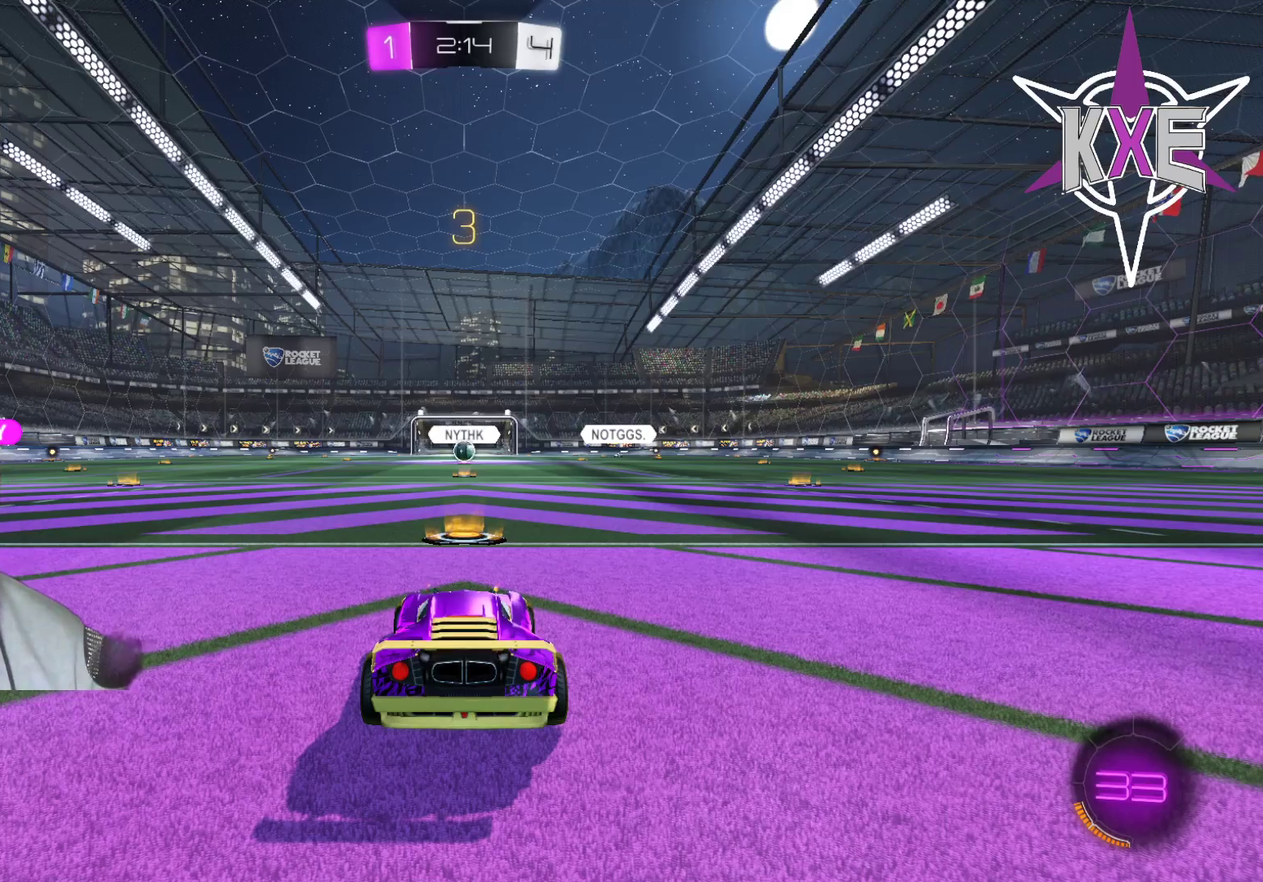
{"buttons": ["R2"], "left_stick": "center", "right_stick": "center", "events": [[167, "R2", "down"], [317, "R2", "up"], [433, "R2", "down"]]}
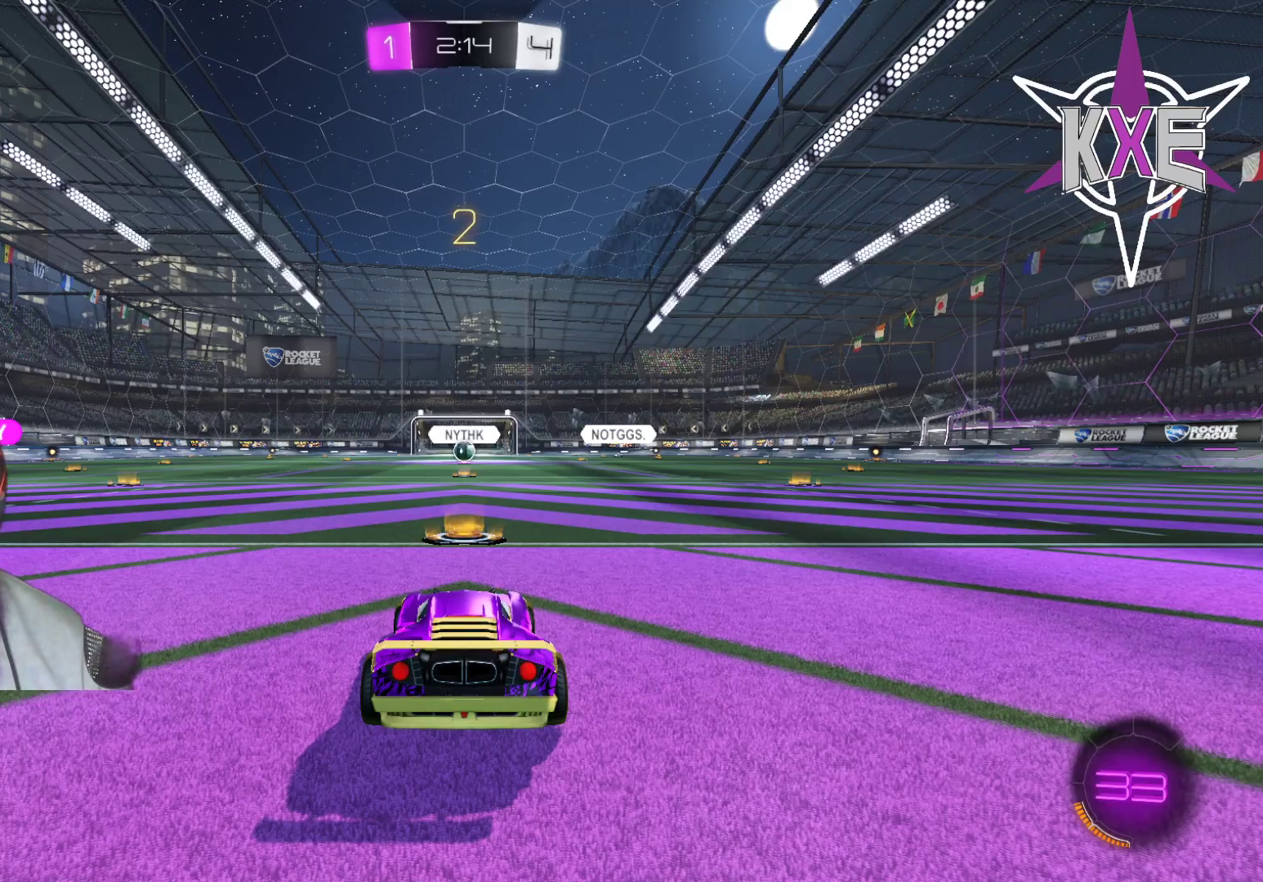
{"buttons": ["R2"], "left_stick": "center", "right_stick": "center", "events": [[67, "R2", "up"], [183, "R2", "down"], [300, "R2", "up"], [417, "R2", "down"]]}
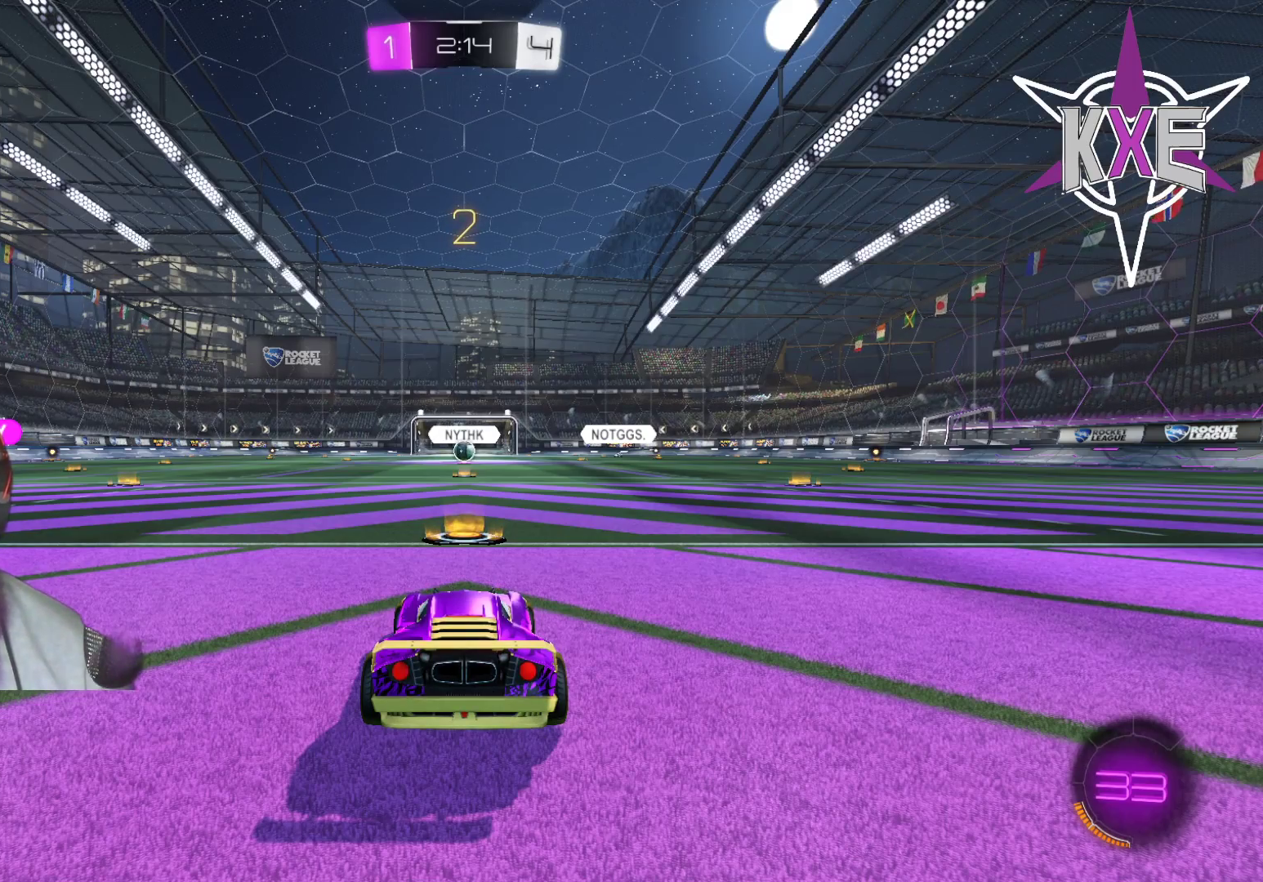
{"buttons": ["R2"], "left_stick": "center", "right_stick": "center", "events": [[33, "R2", "up"], [167, "R2", "down"], [267, "R2", "up"], [383, "R2", "down"]]}
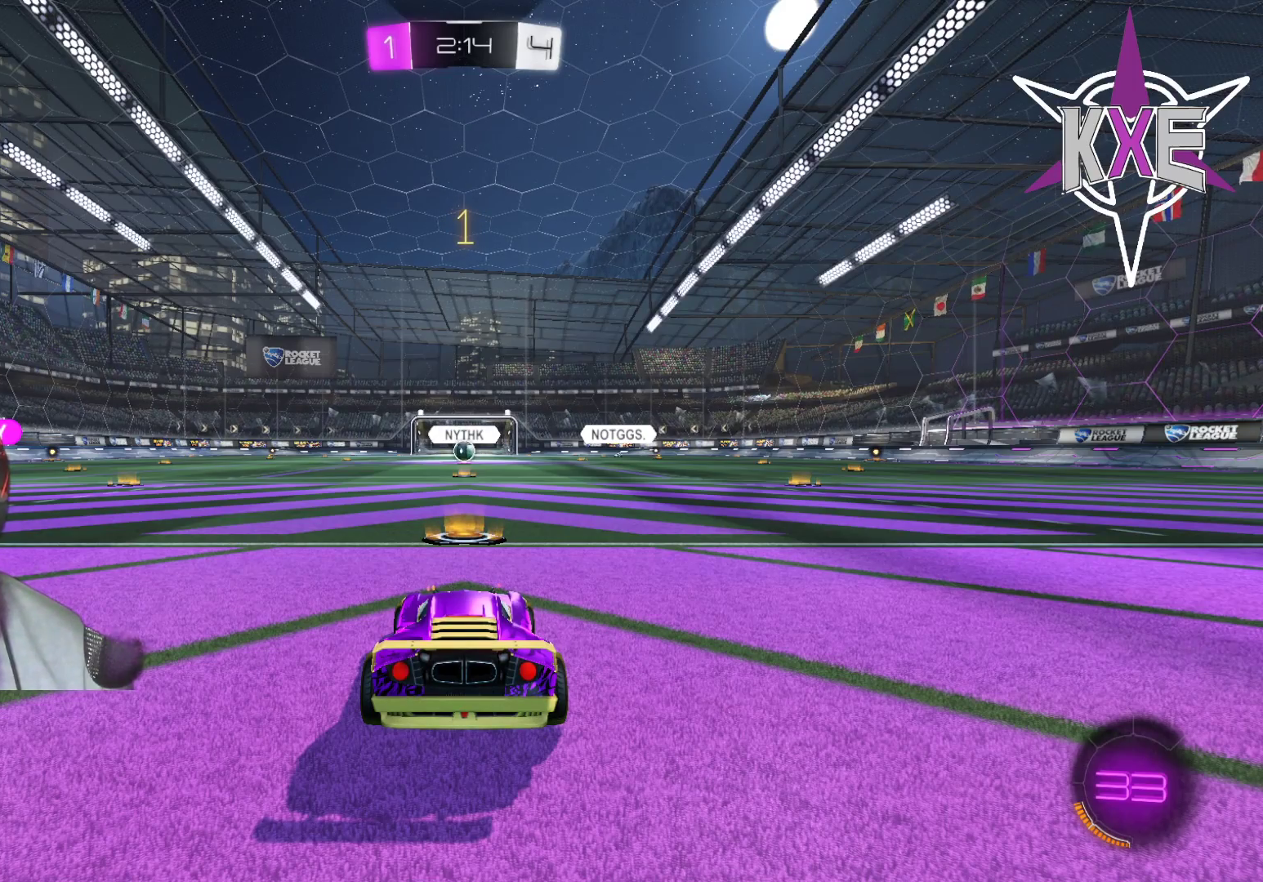
{"buttons": [], "left_stick": "center", "right_stick": "center", "events": [[17, "R2", "up"], [117, "R2", "down"], [267, "R2", "up"], [383, "R2", "down"], [500, "R2", "up"]]}
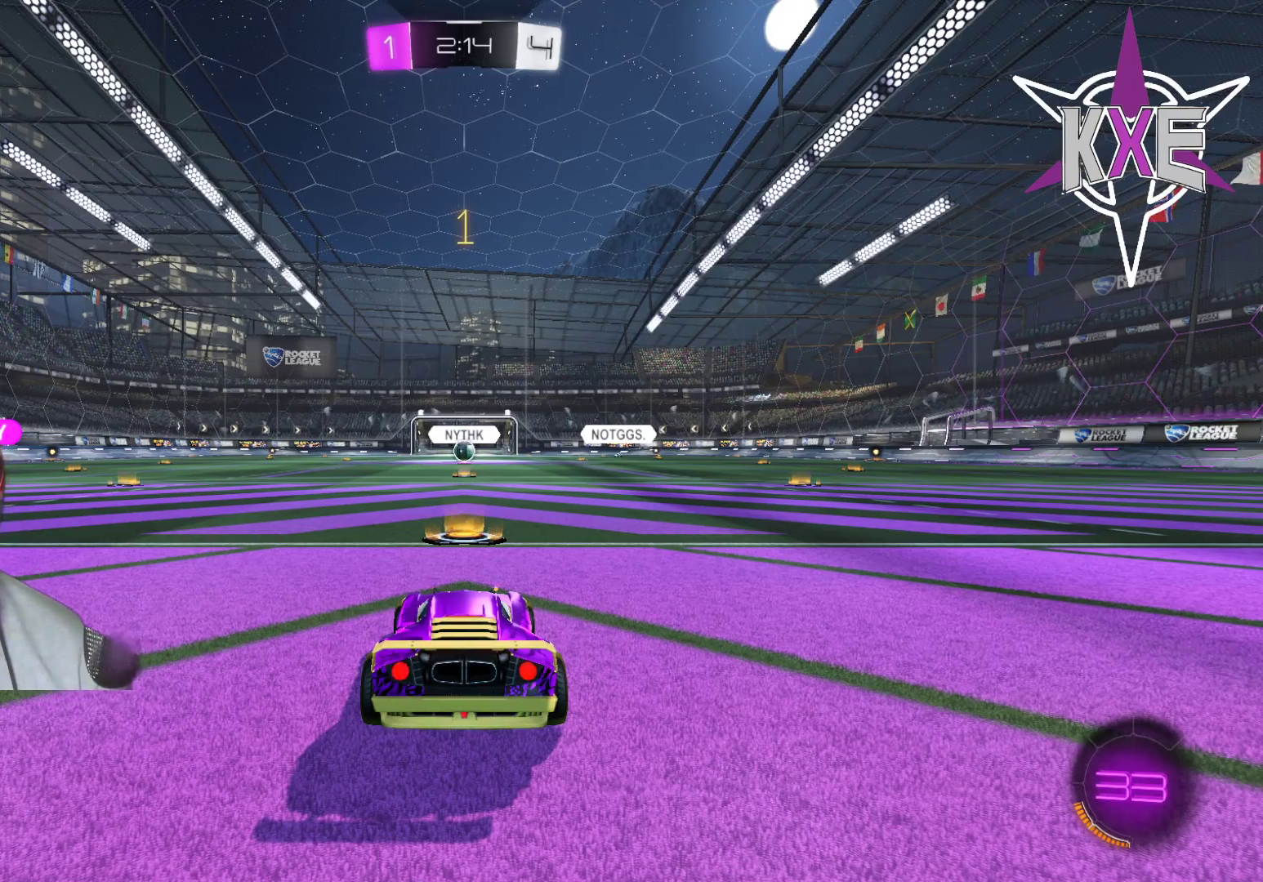
{"buttons": ["R2"], "left_stick": "center", "right_stick": "center", "events": [[100, "R2", "down"]]}
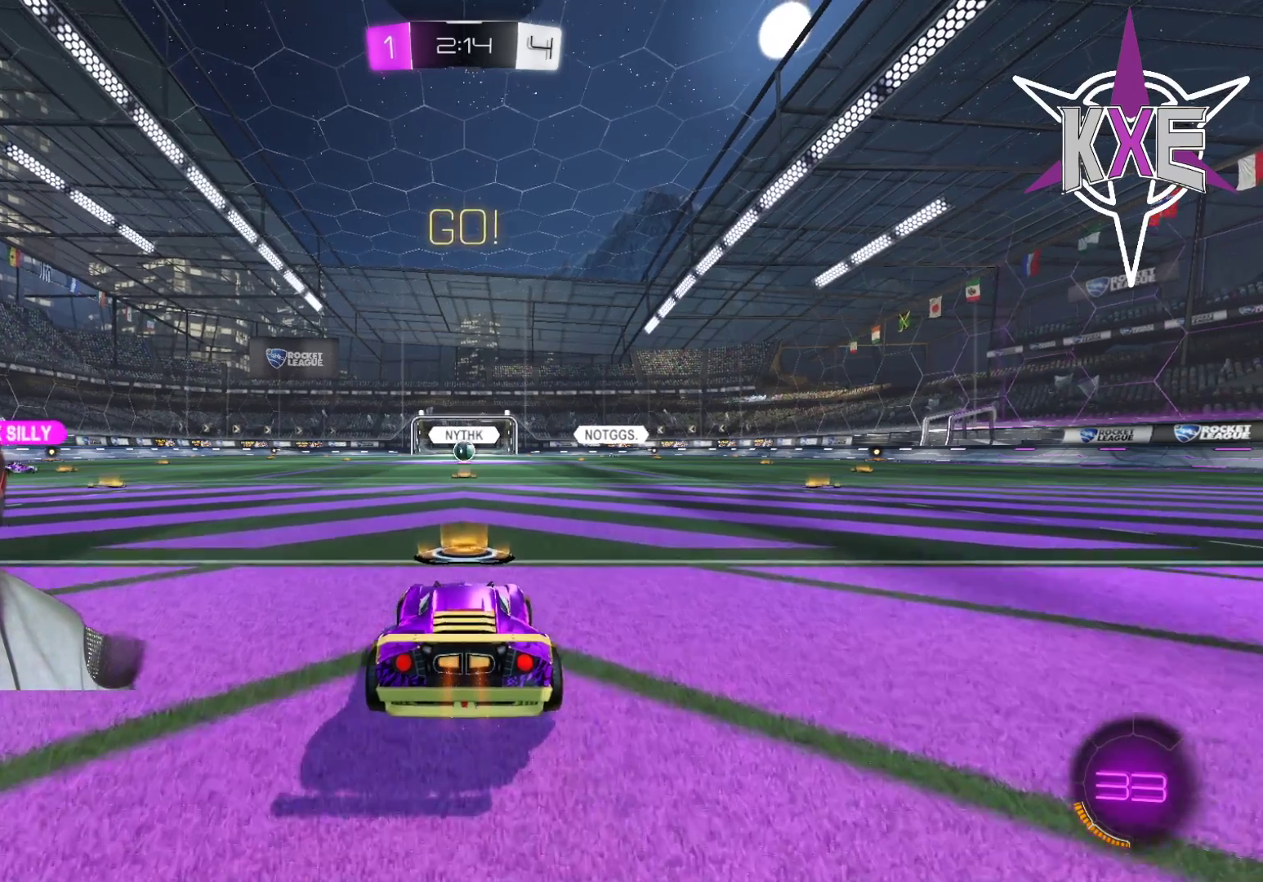
{"buttons": ["R2"], "left_stick": "center", "right_stick": "center", "events": []}
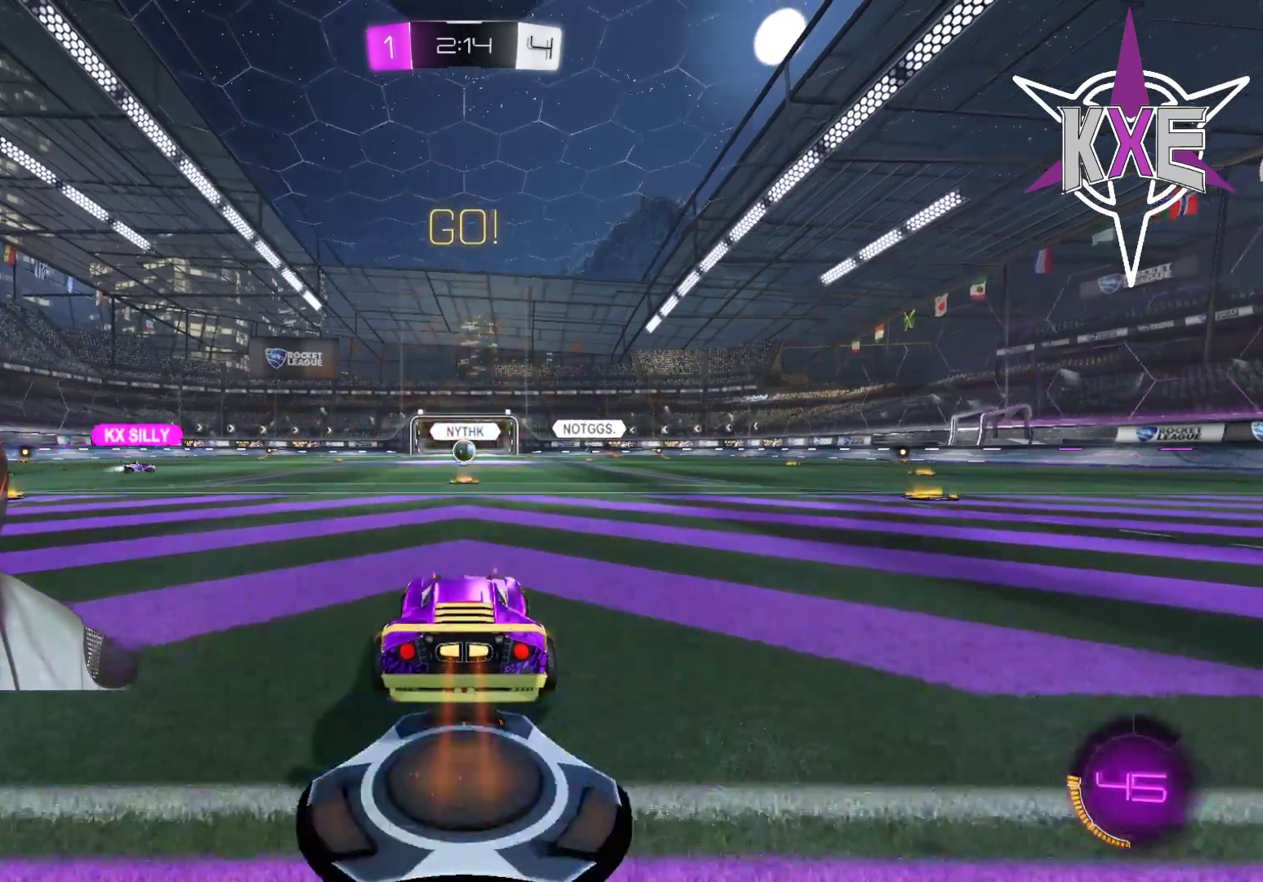
{"buttons": ["R2"], "left_stick": "center", "right_stick": "center", "events": []}
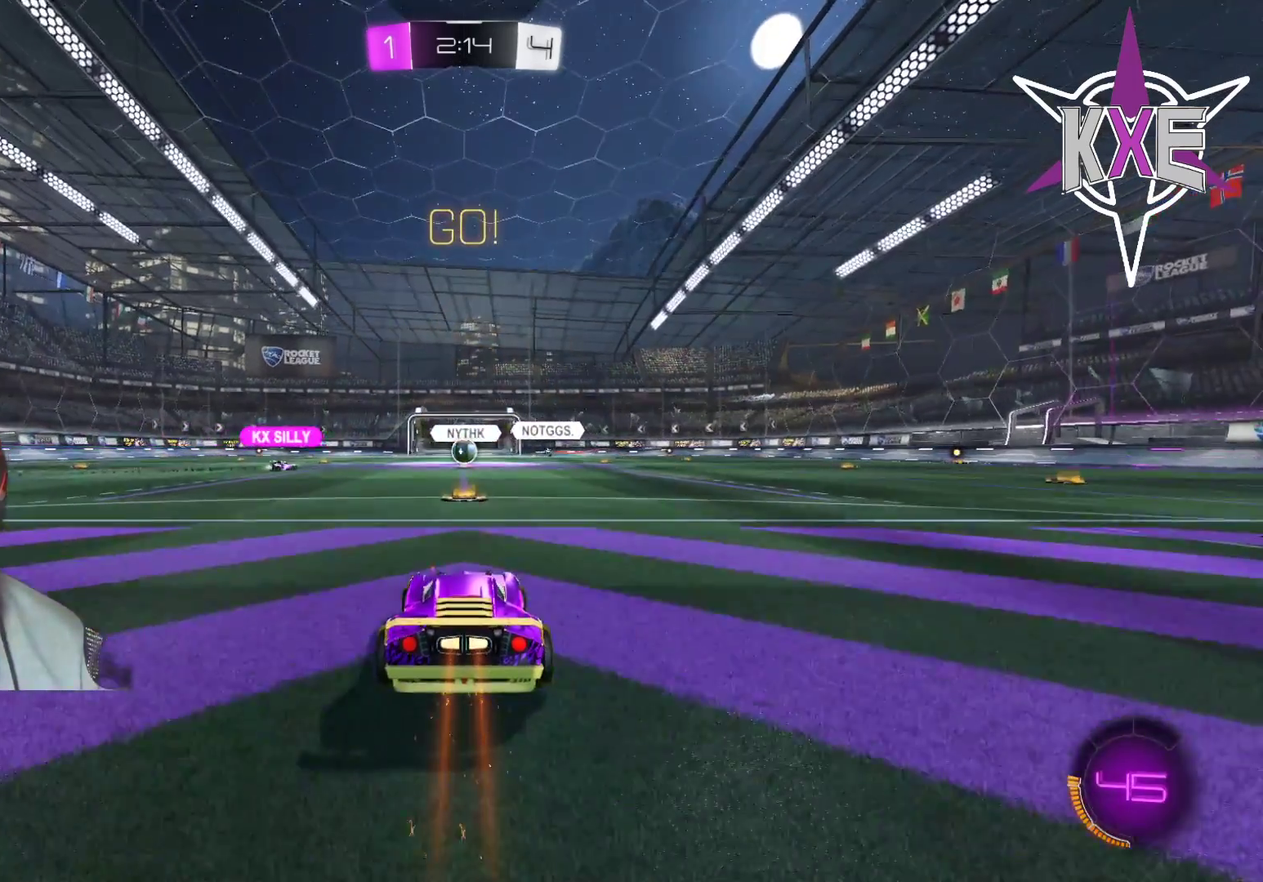
{"buttons": ["R2"], "left_stick": "center", "right_stick": "center", "events": [[333, "R2", "up"], [467, "R2", "down"]]}
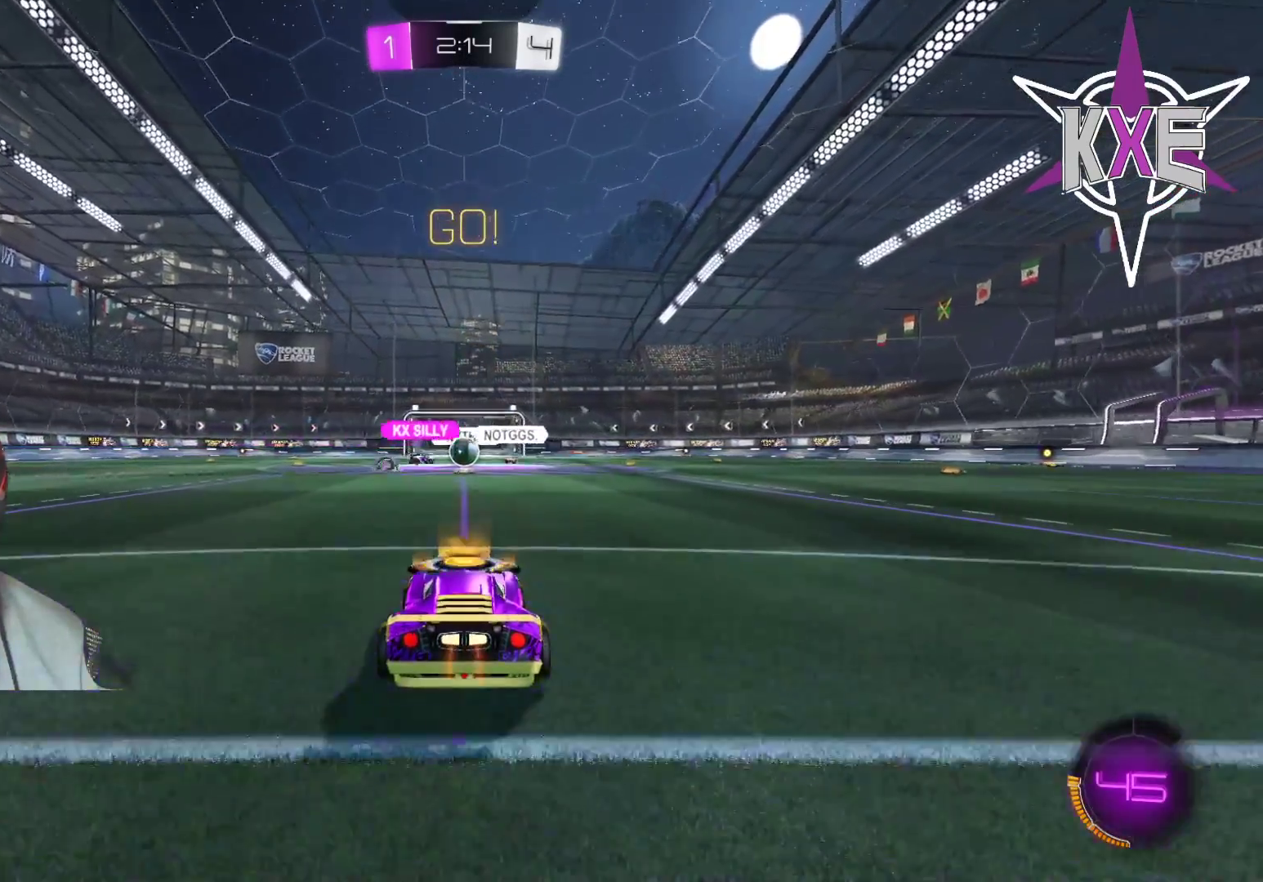
{"buttons": ["R2"], "left_stick": "left", "right_stick": "center", "events": [[167, "R2", "up"], [233, "left_stick", "up"], [333, "left_stick", "left"], [417, "R2", "down"]]}
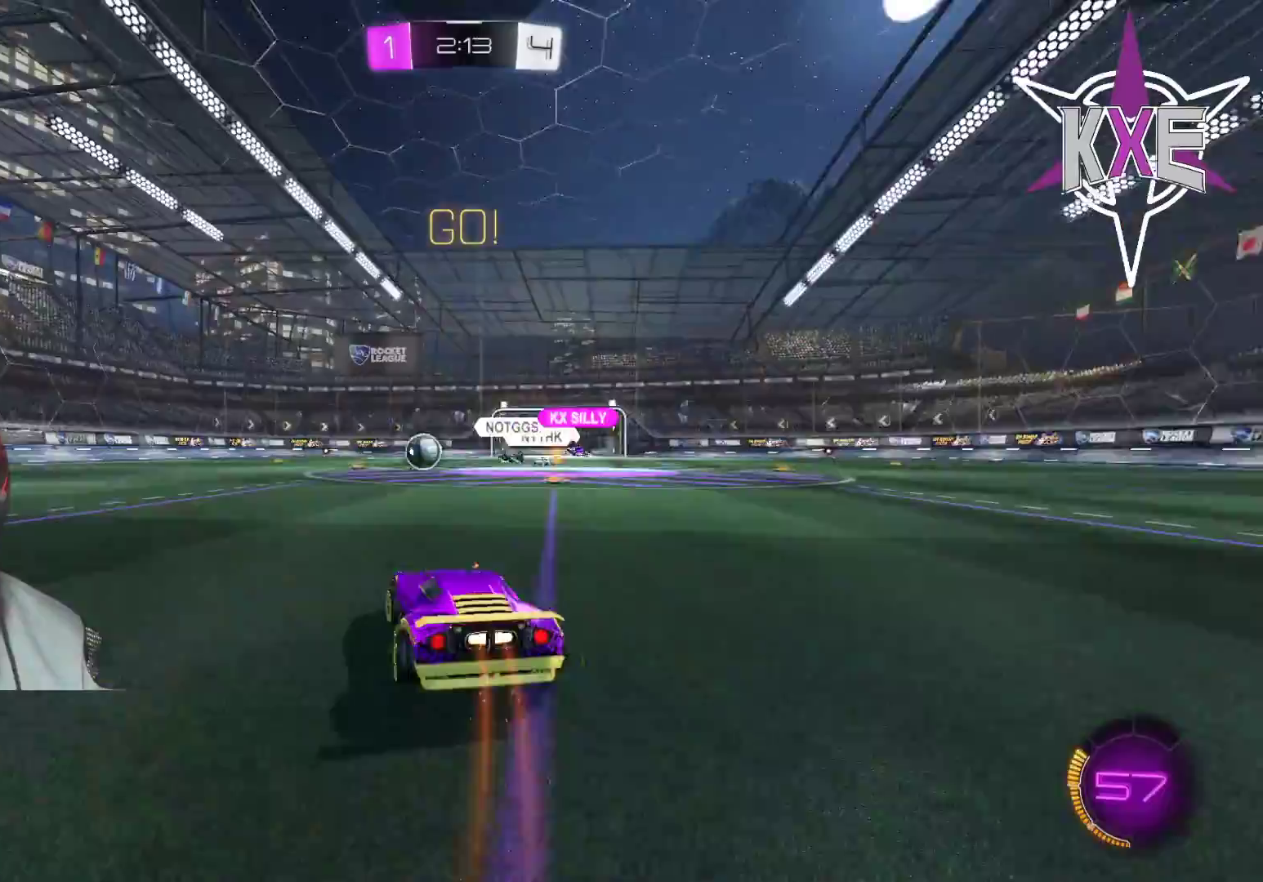
{"buttons": ["R1", "R2"], "left_stick": "left", "right_stick": "center", "events": [[67, "R1", "down"], [367, "left_stick", "up"], [450, "left_stick", "left"]]}
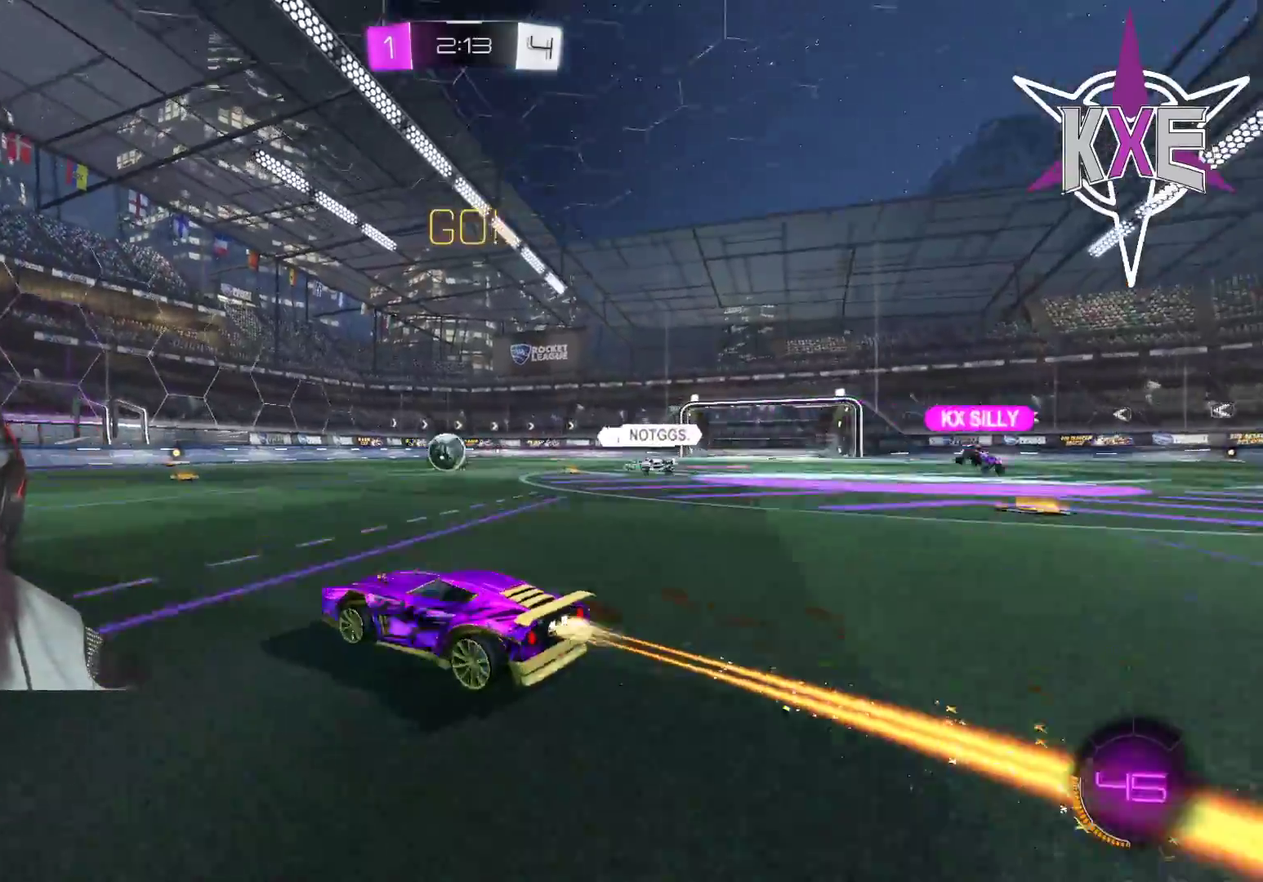
{"buttons": ["R2"], "left_stick": "center", "right_stick": "center", "events": [[100, "L3", "down"], [100, "TRIANGLE", "down"], [233, "TRIANGLE", "up"], [333, "R1", "up"], [400, "L3", "up"], [500, "left_stick", "center"]]}